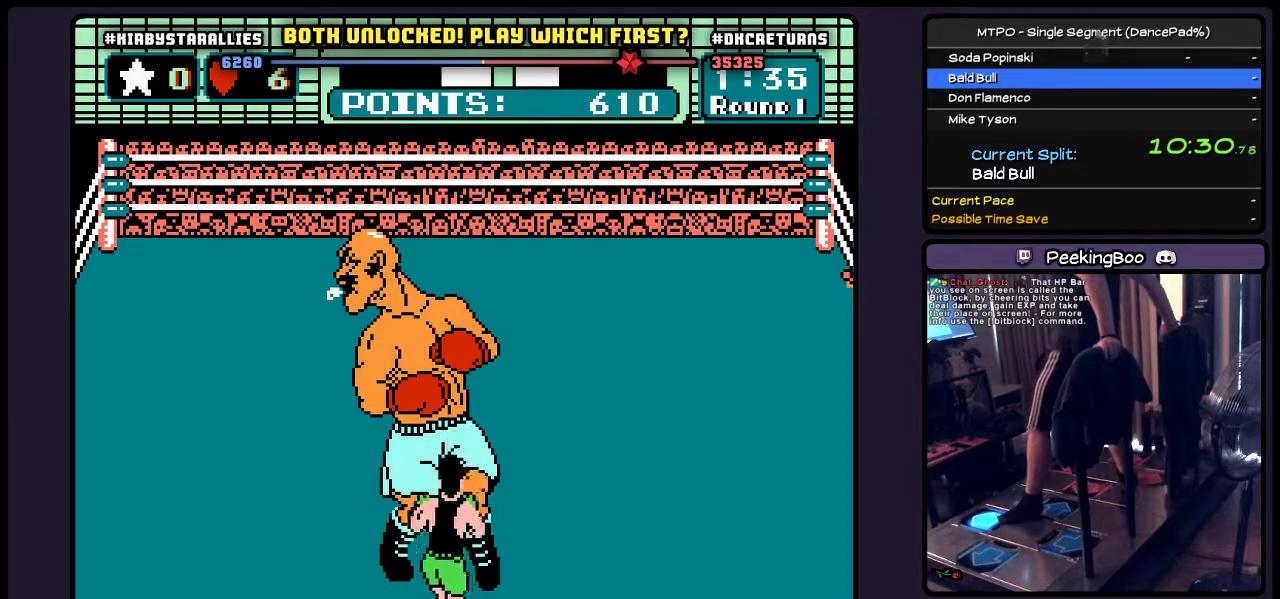
Gameplay with a controller (Nintendo layout); each line is a JSON object with the inputs held at the frame after it. "events" lists button and stick changes between this image and that frame as [ms after this image, input, new state], when the widget could be followed in between. Not read: L3 R3 START.
{"buttons": ["DPAD_RIGHT"], "events": [[183, "DPAD_UP", "up"], [400, "DPAD_RIGHT", "down"]]}
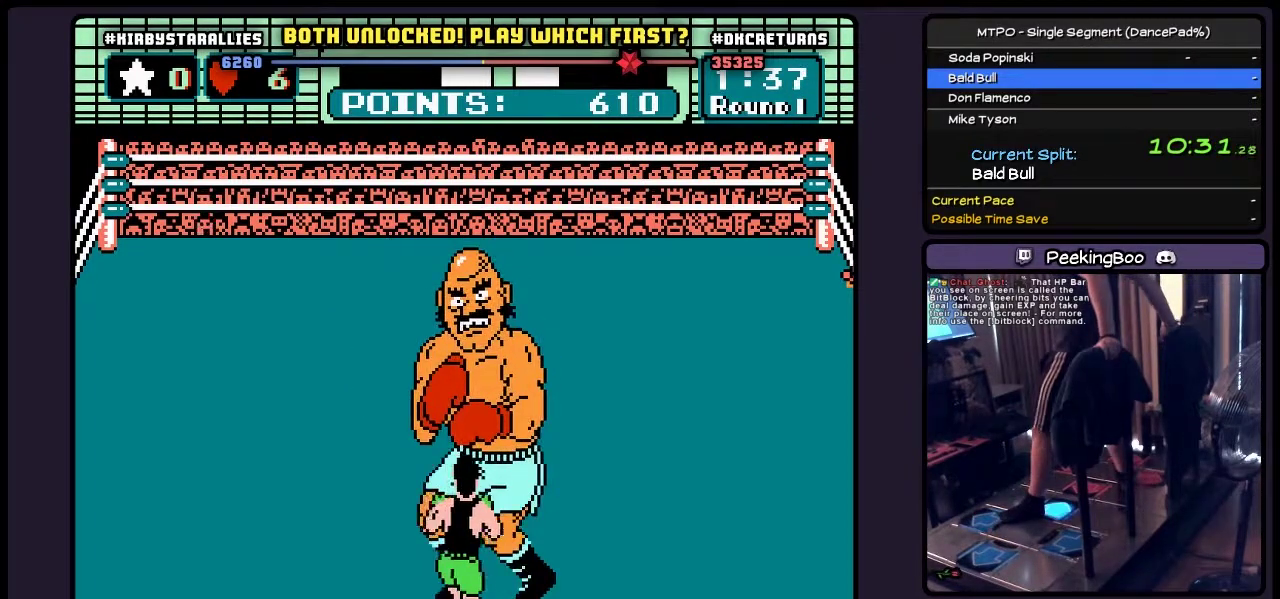
{"buttons": [], "events": [[317, "DPAD_RIGHT", "up"]]}
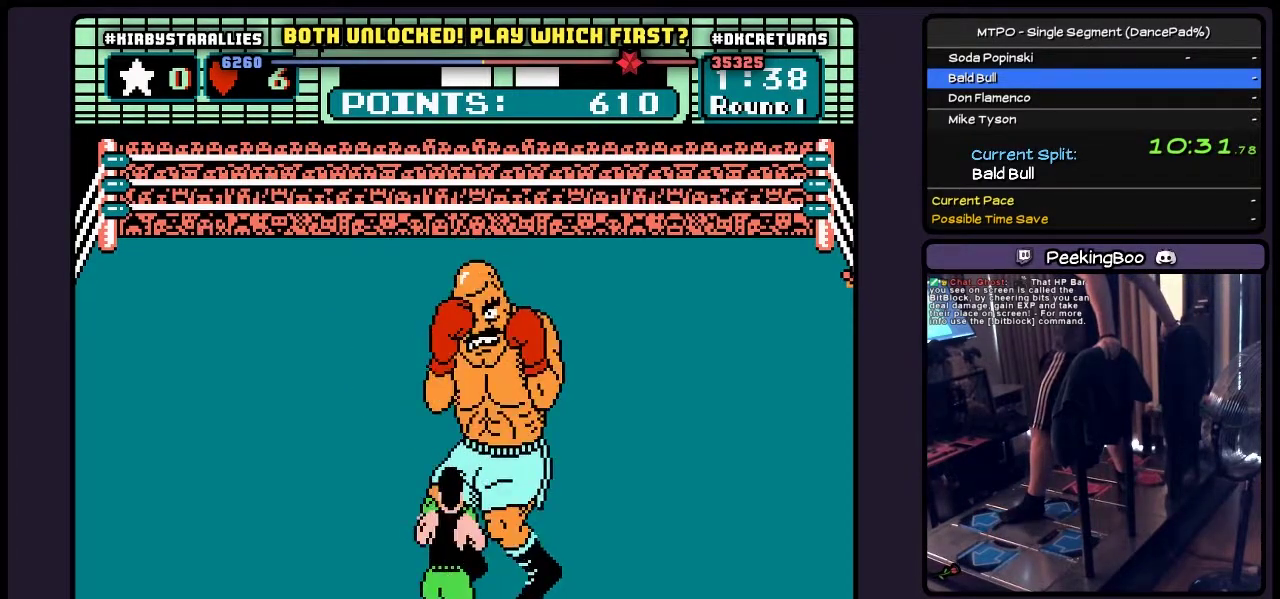
{"buttons": ["DPAD_RIGHT"], "events": [[150, "DPAD_RIGHT", "down"]]}
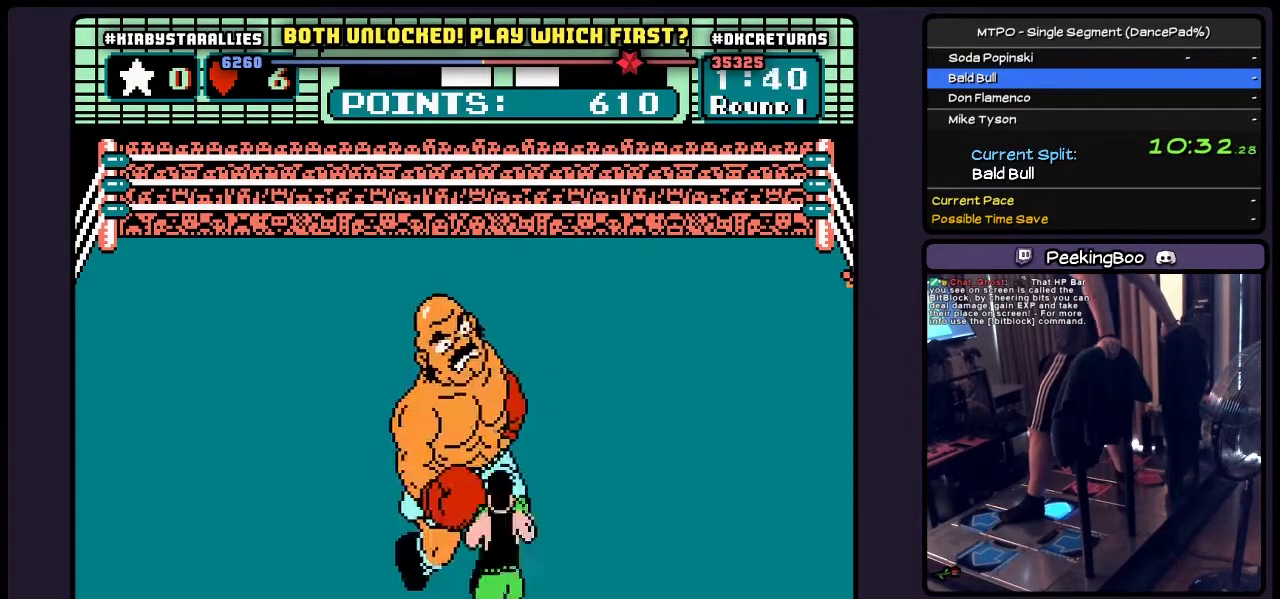
{"buttons": ["A", "DPAD_UP"], "events": [[150, "DPAD_RIGHT", "up"], [317, "DPAD_UP", "down"], [400, "A", "down"]]}
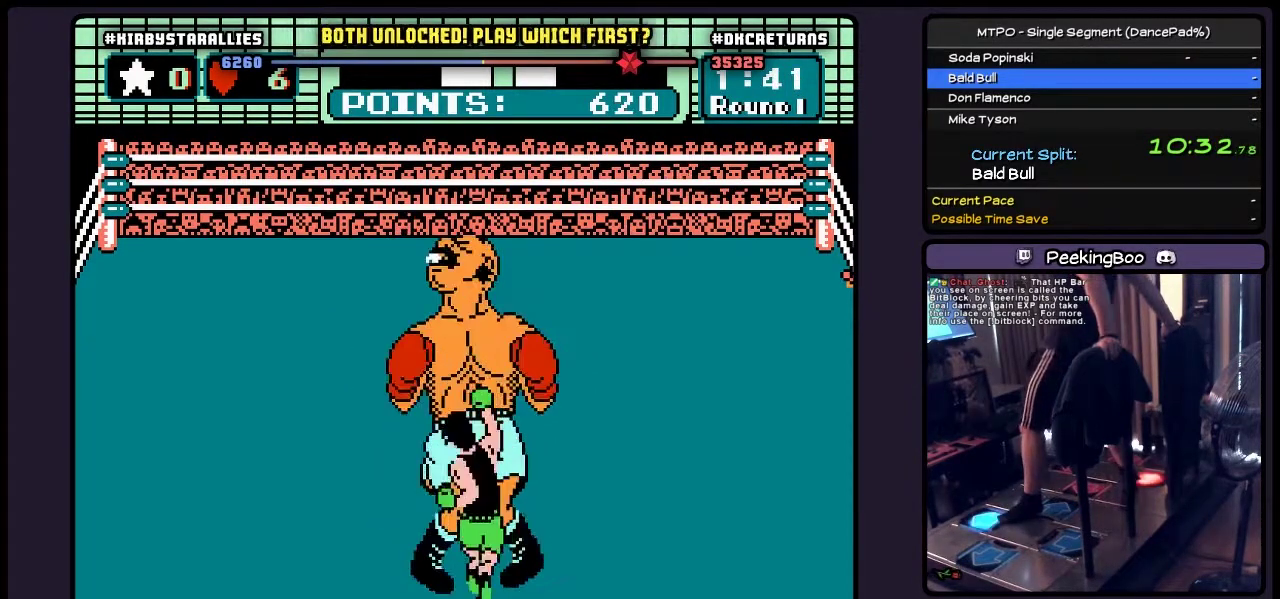
{"buttons": ["DPAD_UP"], "events": [[100, "A", "up"], [267, "B", "down"], [483, "B", "up"]]}
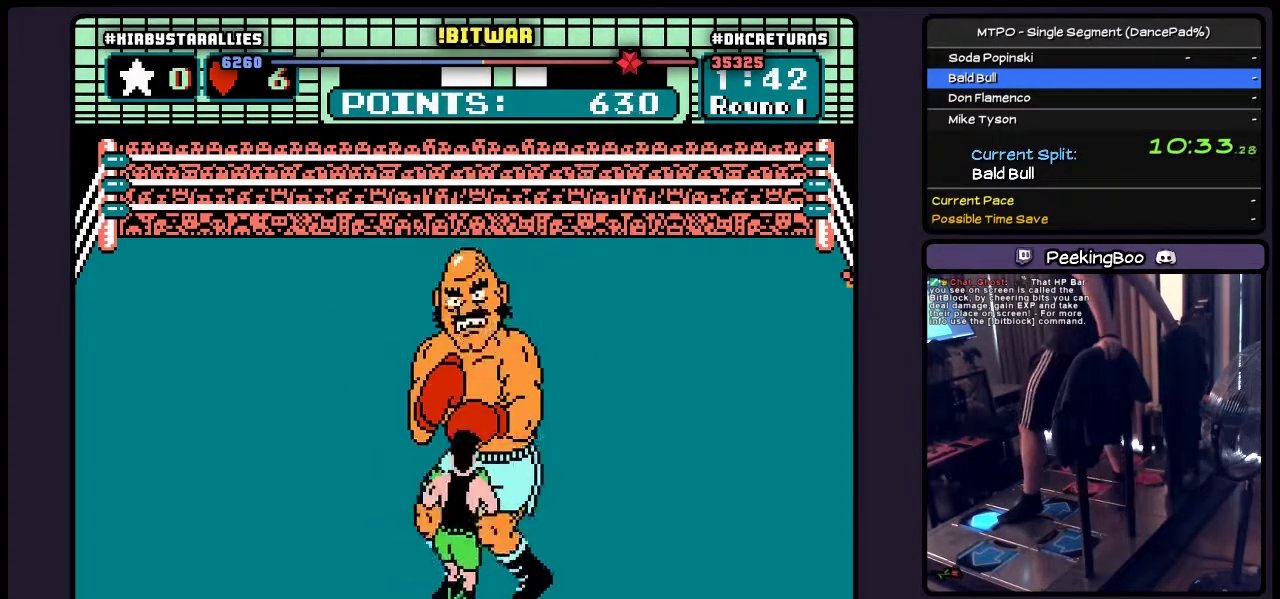
{"buttons": ["A", "DPAD_UP"], "events": [[183, "A", "down"]]}
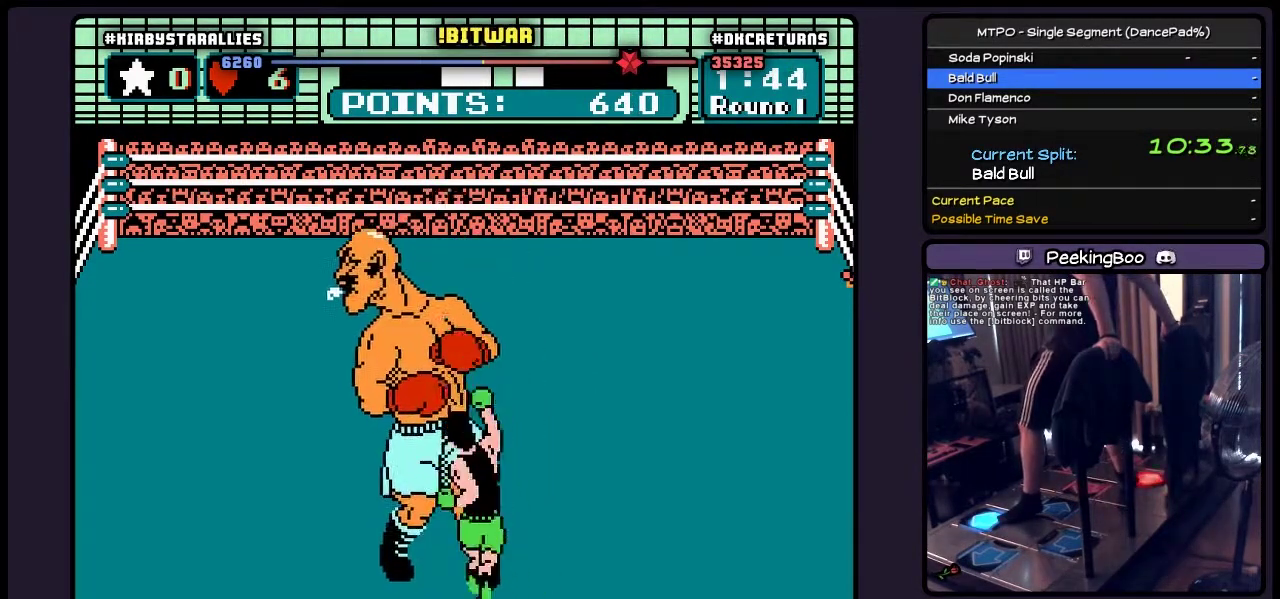
{"buttons": [], "events": [[67, "A", "up"], [317, "DPAD_UP", "up"]]}
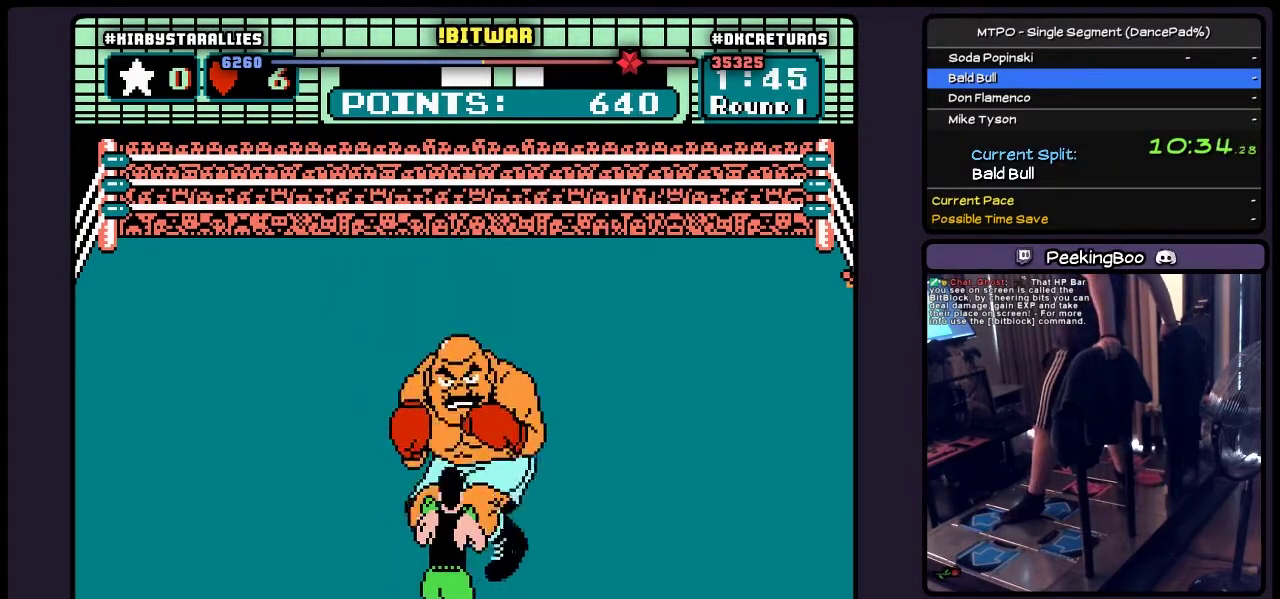
{"buttons": ["DPAD_RIGHT"], "events": [[183, "DPAD_RIGHT", "down"]]}
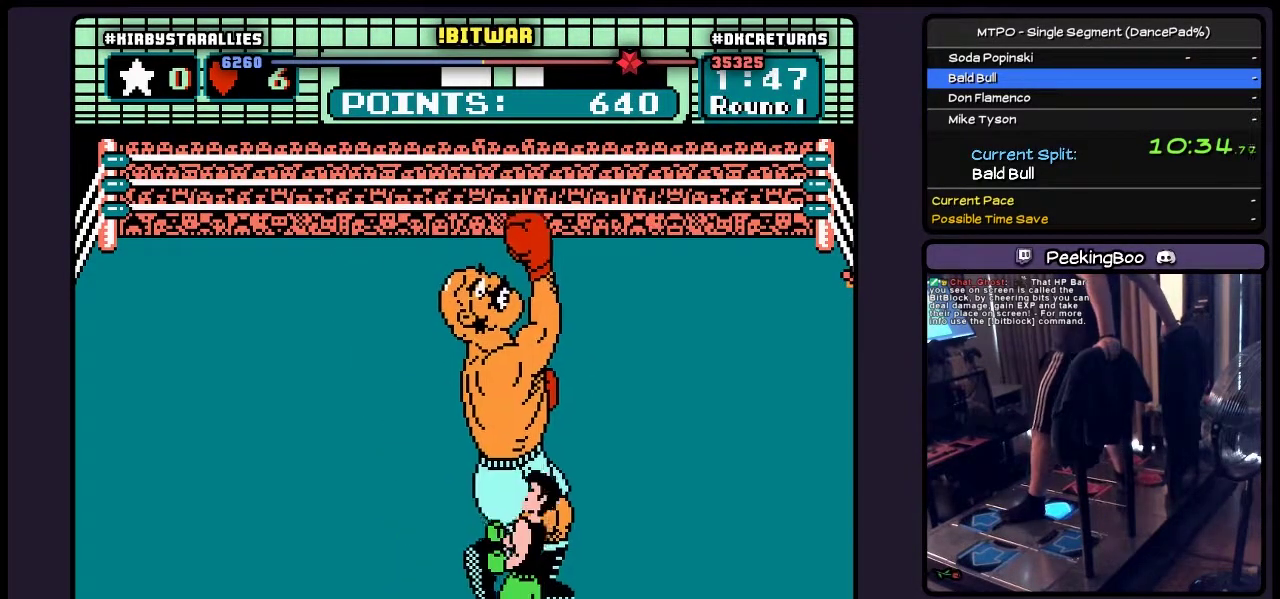
{"buttons": ["A", "DPAD_UP"], "events": [[100, "DPAD_RIGHT", "up"], [267, "DPAD_UP", "down"], [400, "A", "down"]]}
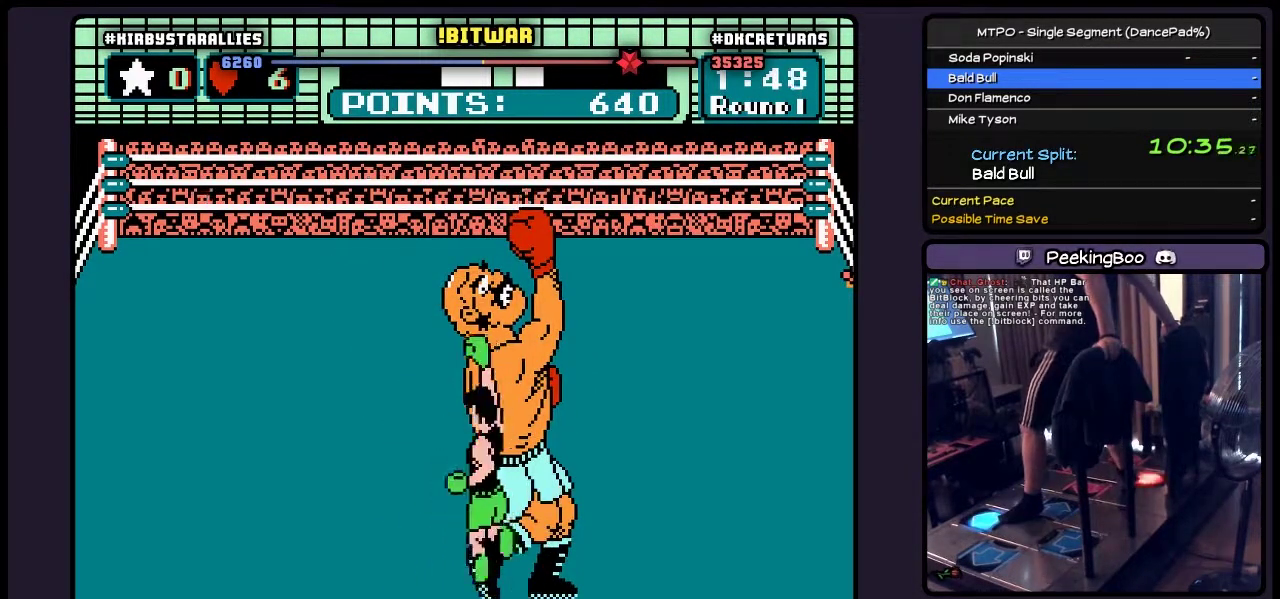
{"buttons": ["DPAD_UP"], "events": [[67, "A", "up"], [233, "B", "down"], [483, "B", "up"]]}
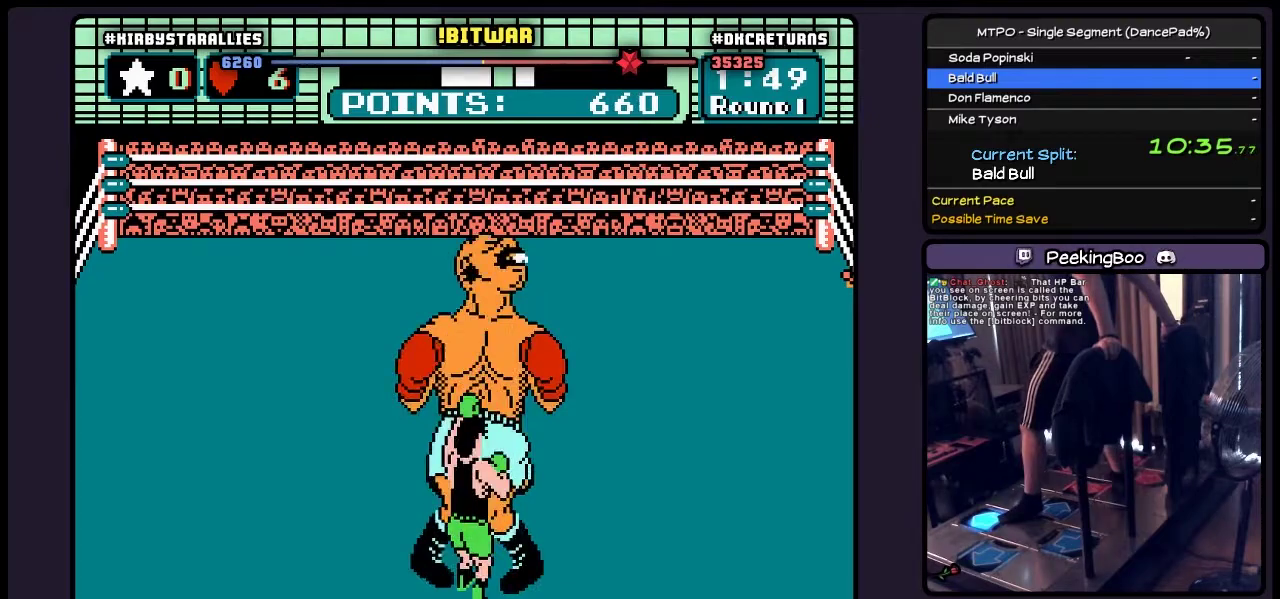
{"buttons": ["DPAD_UP"], "events": [[183, "A", "down"], [483, "A", "up"]]}
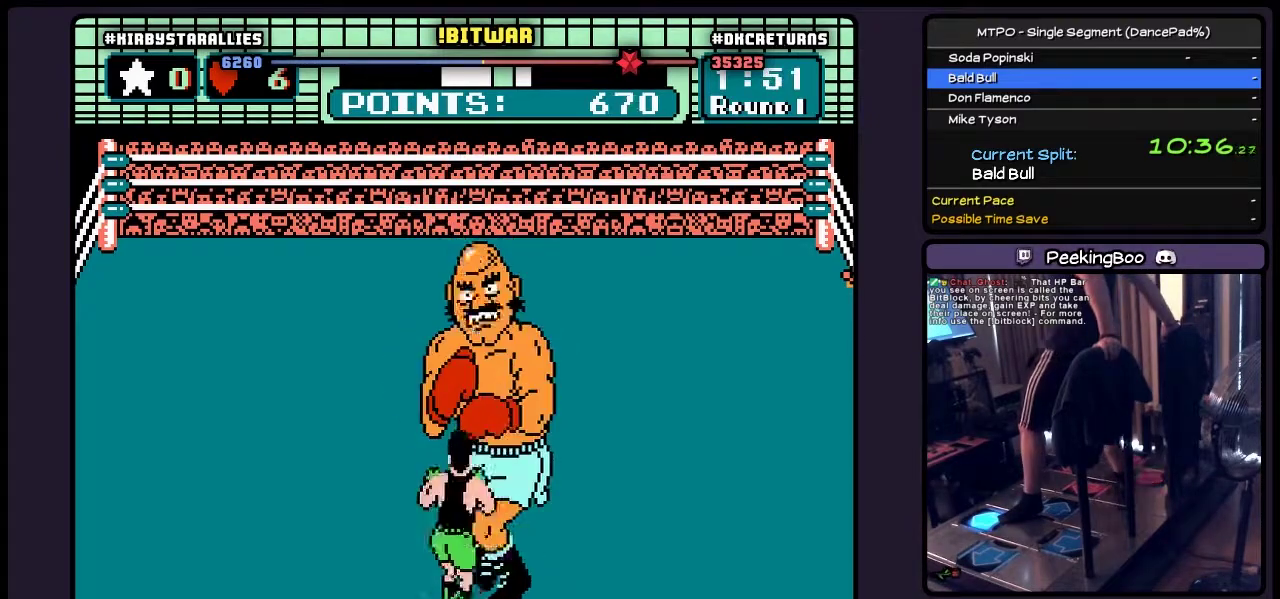
{"buttons": ["DPAD_UP"], "events": [[150, "B", "down"], [400, "B", "up"]]}
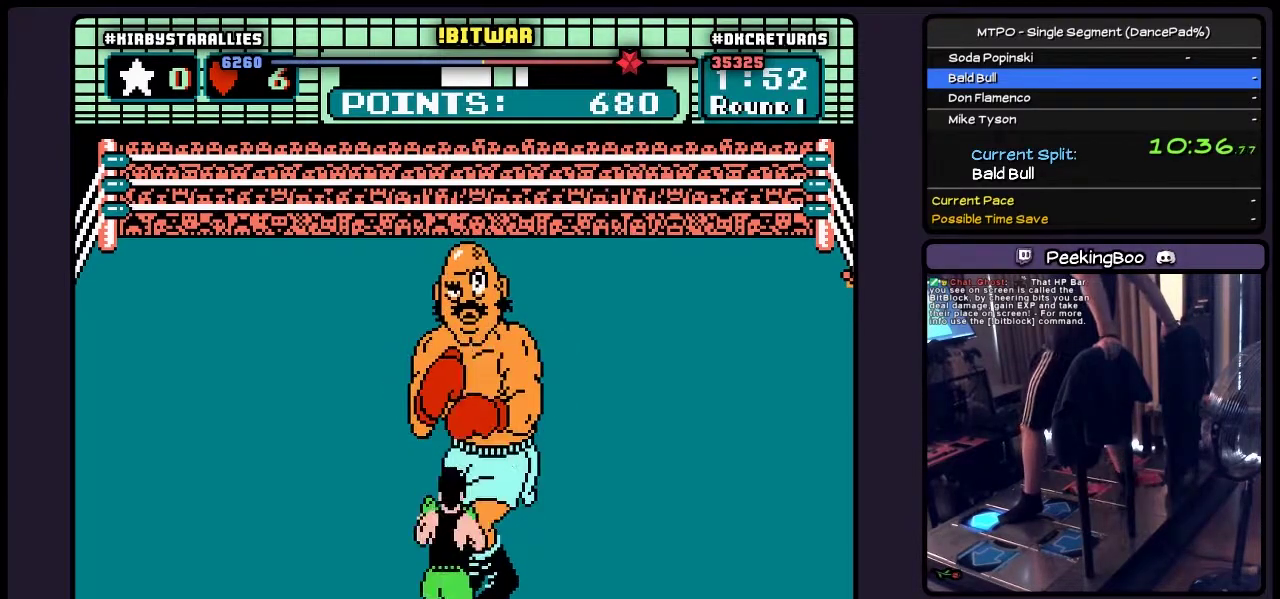
{"buttons": ["A", "DPAD_UP"], "events": [[100, "A", "down"]]}
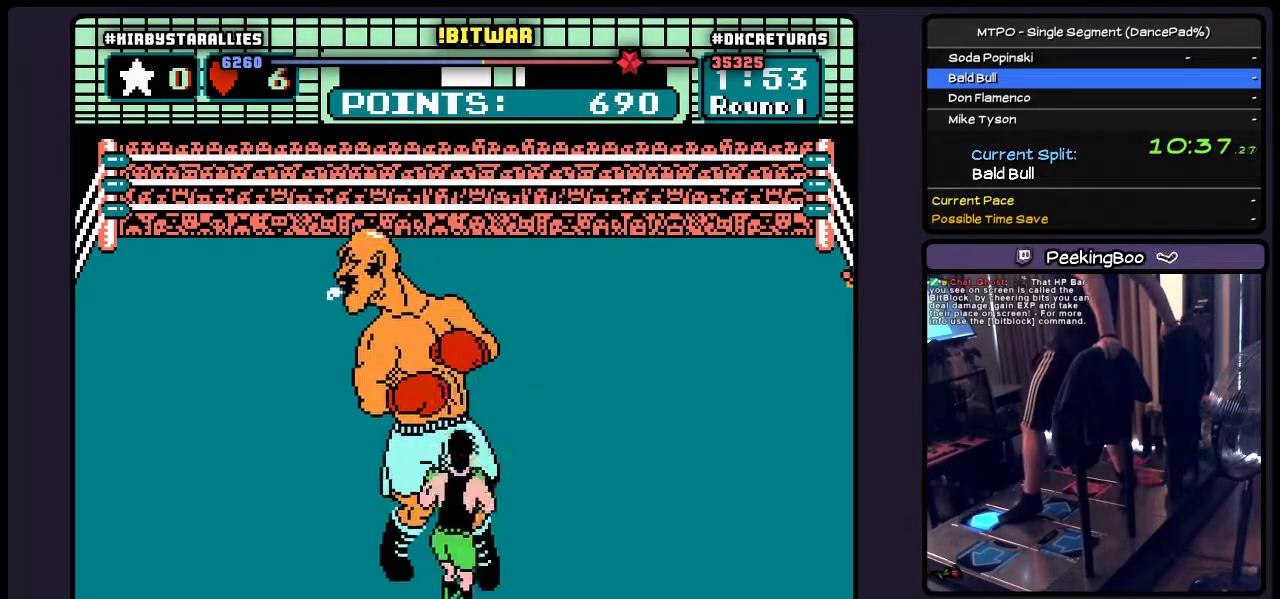
{"buttons": ["DPAD_RIGHT"], "events": [[17, "A", "up"], [317, "DPAD_UP", "up"], [483, "DPAD_RIGHT", "down"]]}
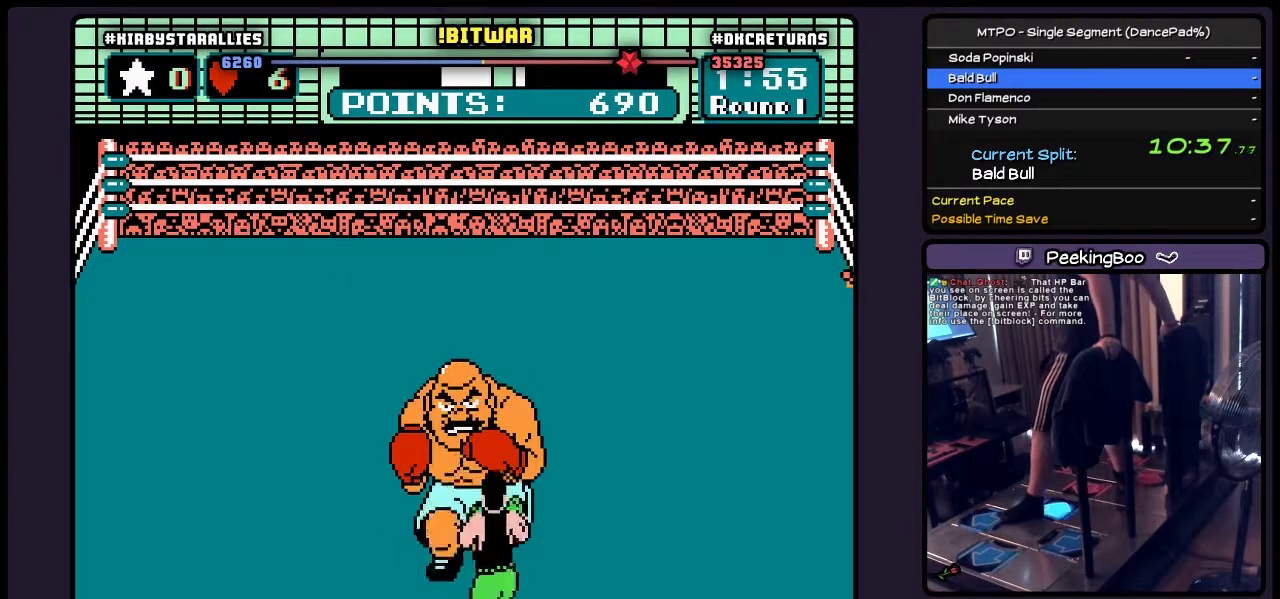
{"buttons": [], "events": [[350, "DPAD_RIGHT", "up"]]}
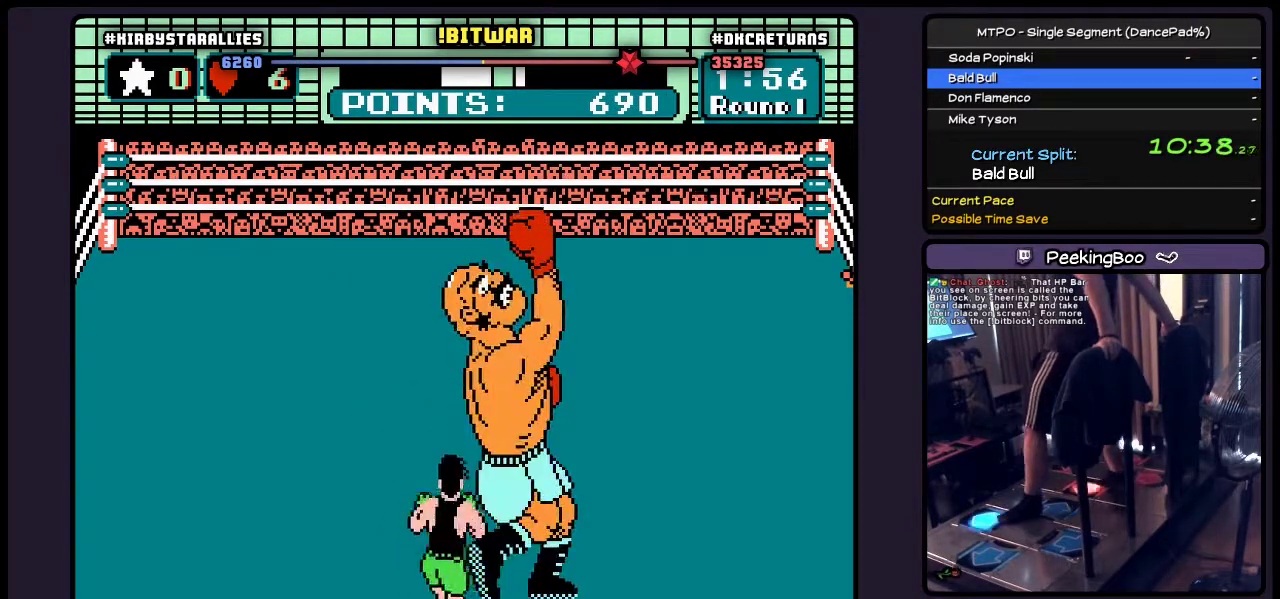
{"buttons": ["DPAD_UP"], "events": [[17, "DPAD_UP", "down"], [100, "B", "down"], [317, "B", "up"]]}
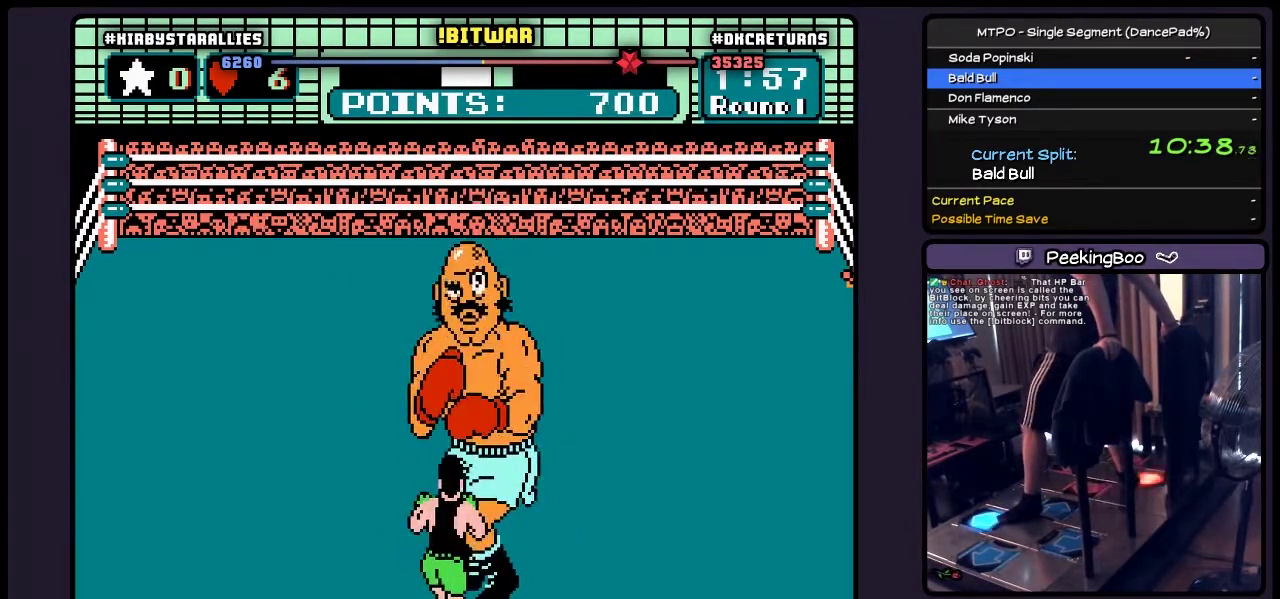
{"buttons": ["B", "DPAD_UP"], "events": [[17, "A", "down"], [267, "A", "up"], [433, "B", "down"]]}
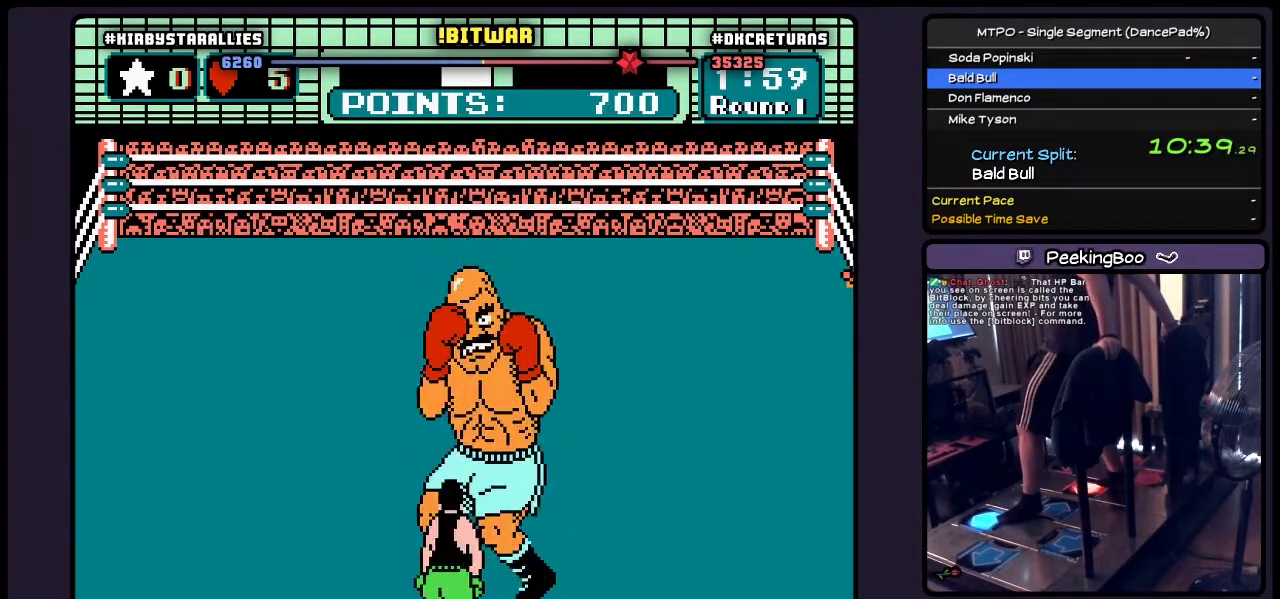
{"buttons": ["DPAD_UP"], "events": [[267, "B", "up"]]}
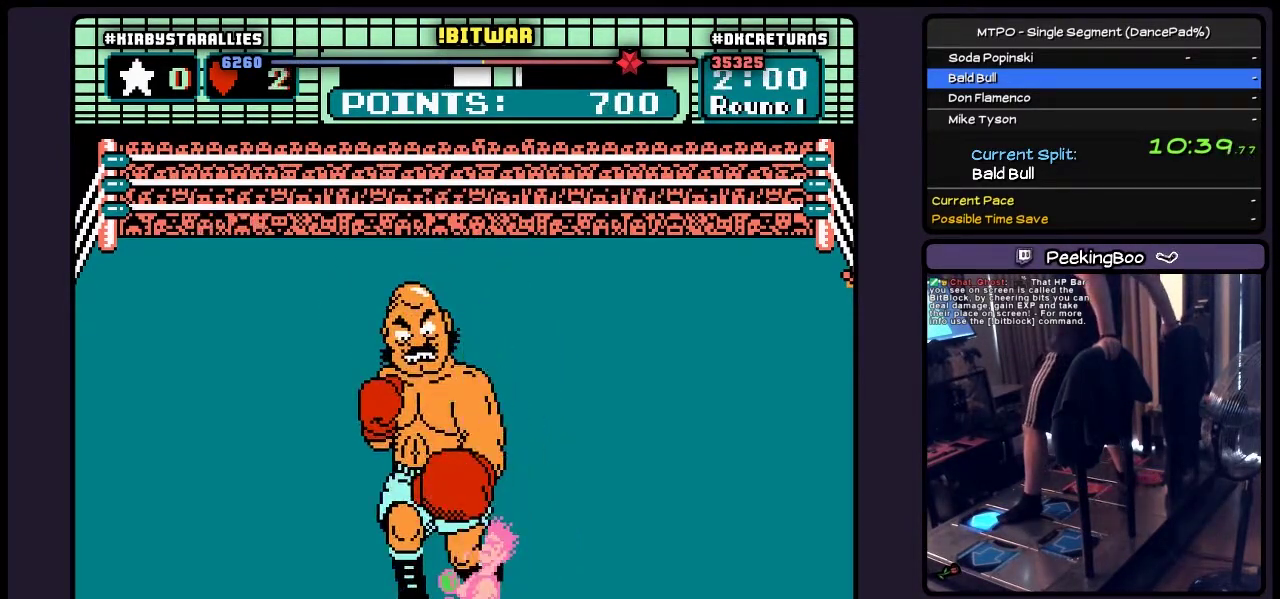
{"buttons": ["DPAD_RIGHT"], "events": [[150, "DPAD_UP", "up"], [317, "DPAD_RIGHT", "down"]]}
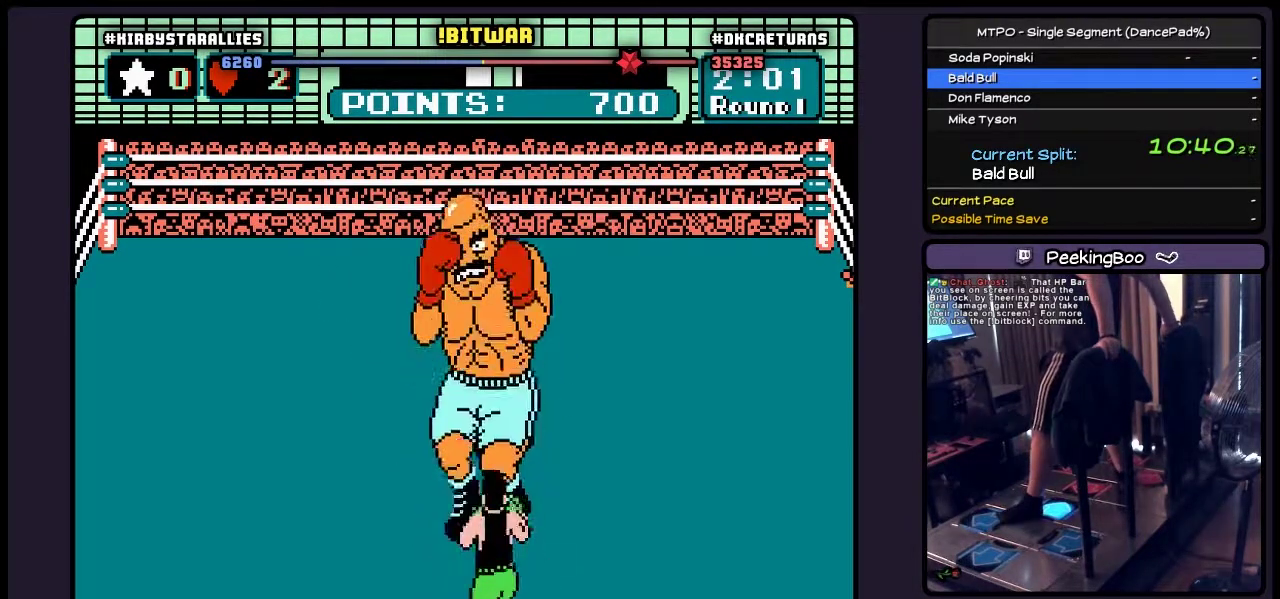
{"buttons": [], "events": [[183, "DPAD_RIGHT", "up"]]}
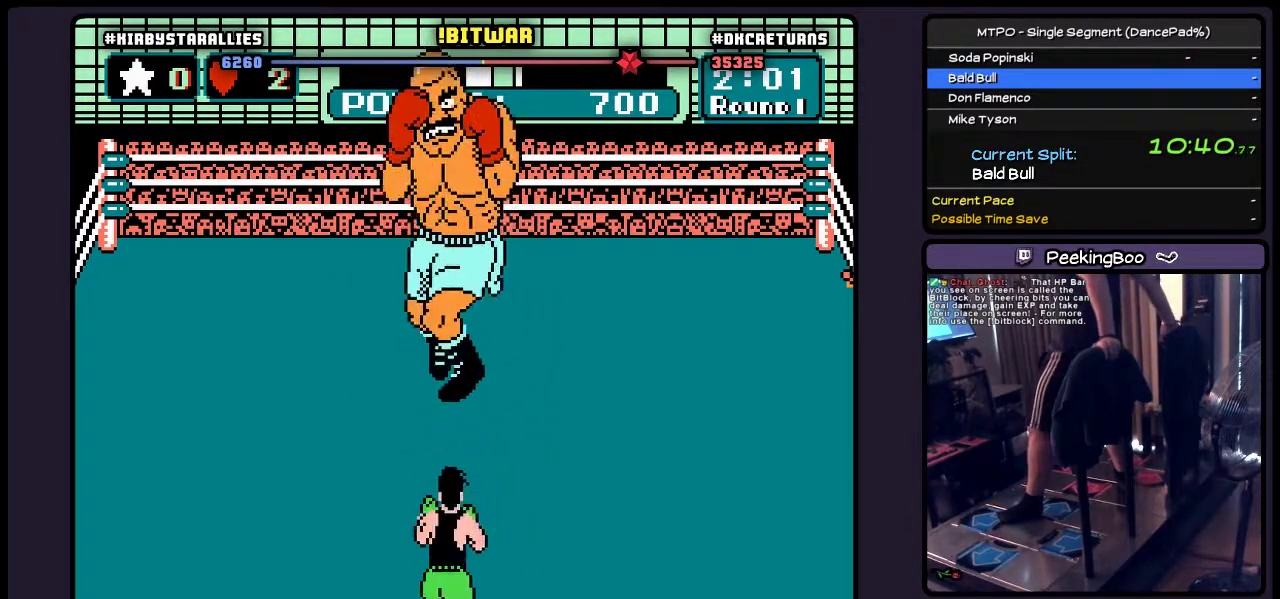
{"buttons": [], "events": []}
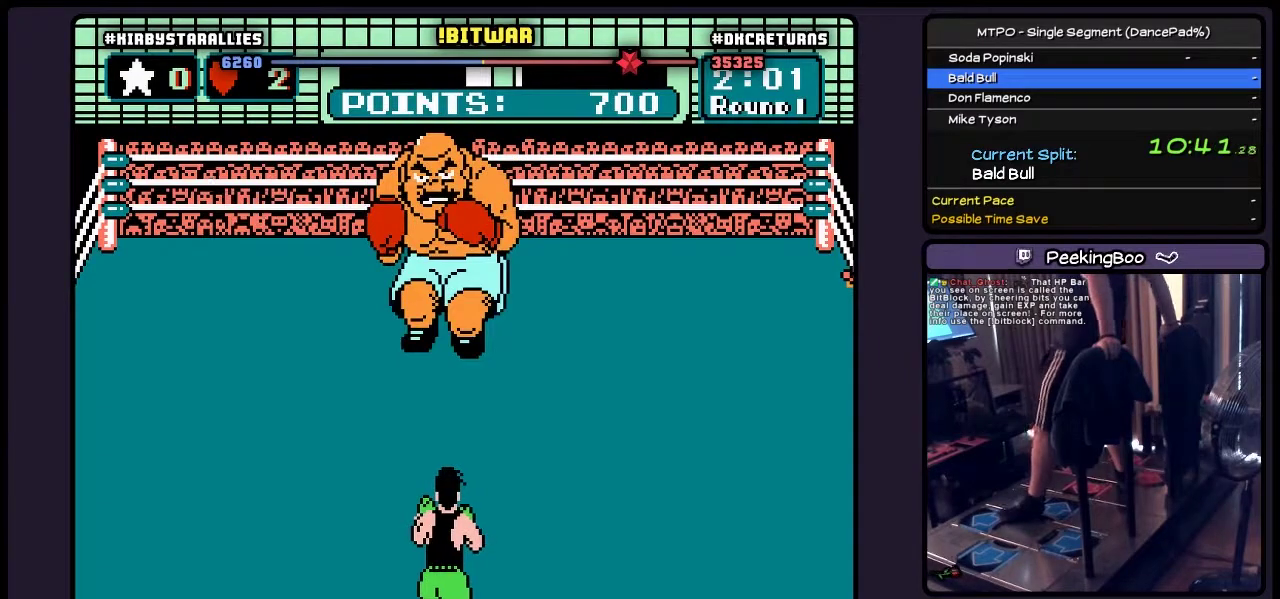
{"buttons": [], "events": []}
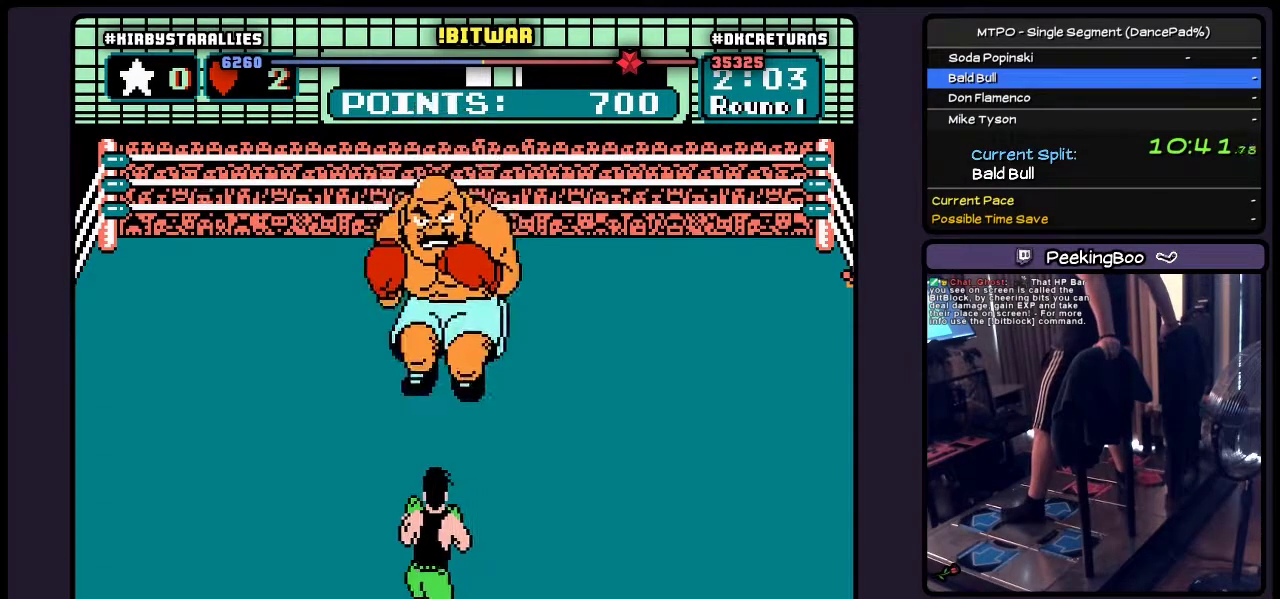
{"buttons": ["A"], "events": [[350, "A", "down"]]}
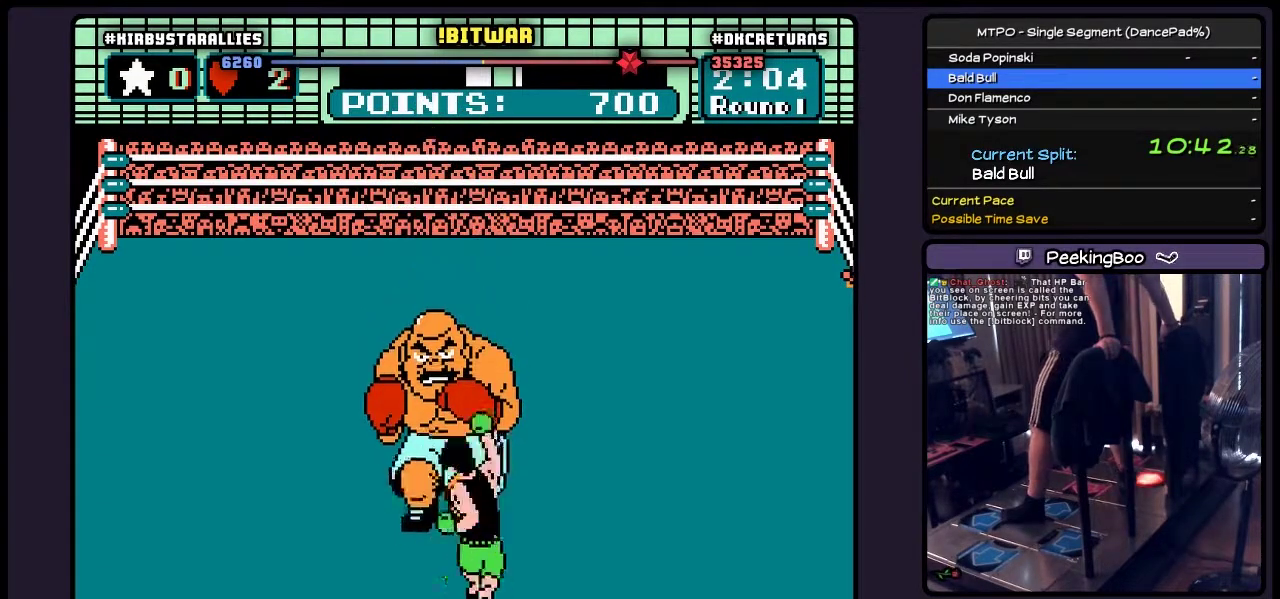
{"buttons": [], "events": [[183, "A", "up"]]}